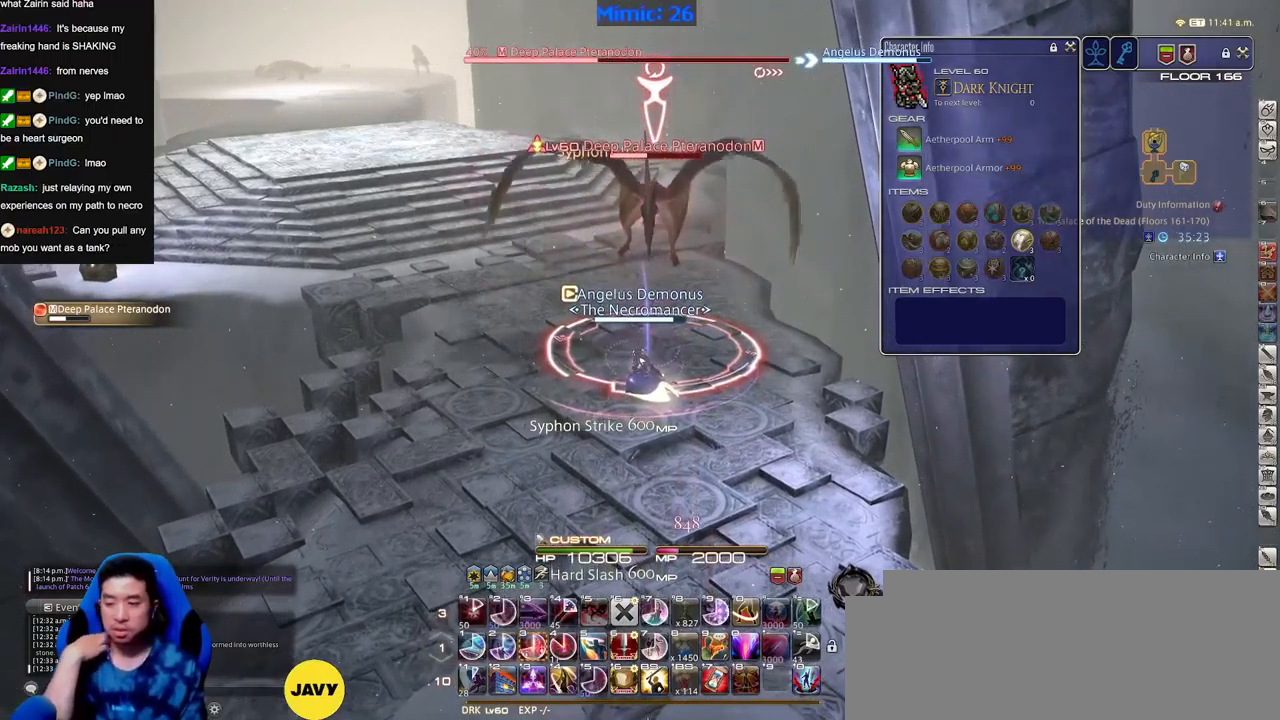
Gameplay with keyboard; each line is a JSON object with the keys held at the frame after it. "events" lists presses ("down") and releases ("up") of "a", "alt_l", "alt_r", "b", "c", "caps_lock", "ctrl_l", "ctrl_r", "d", "down", "e", "escape", "f", "f1", "f10", "f11", "f12", "f2", "f3", "f4", "f5", "f6", "f7", "f8", "f9", "g", "h", "i", "j", "k", "l", "left", "m", "n", "o", "p", "q", "r", "right", "s", "shift", "space", "super", "t", "tab", "u", "up", "v", "w", "x", "y" and "z" between this image and that frame as [ms after this image, input, new state], when the widget could be followed in between. No other keys are recorded. Mouse input is not recorded.
{"keys": [], "events": []}
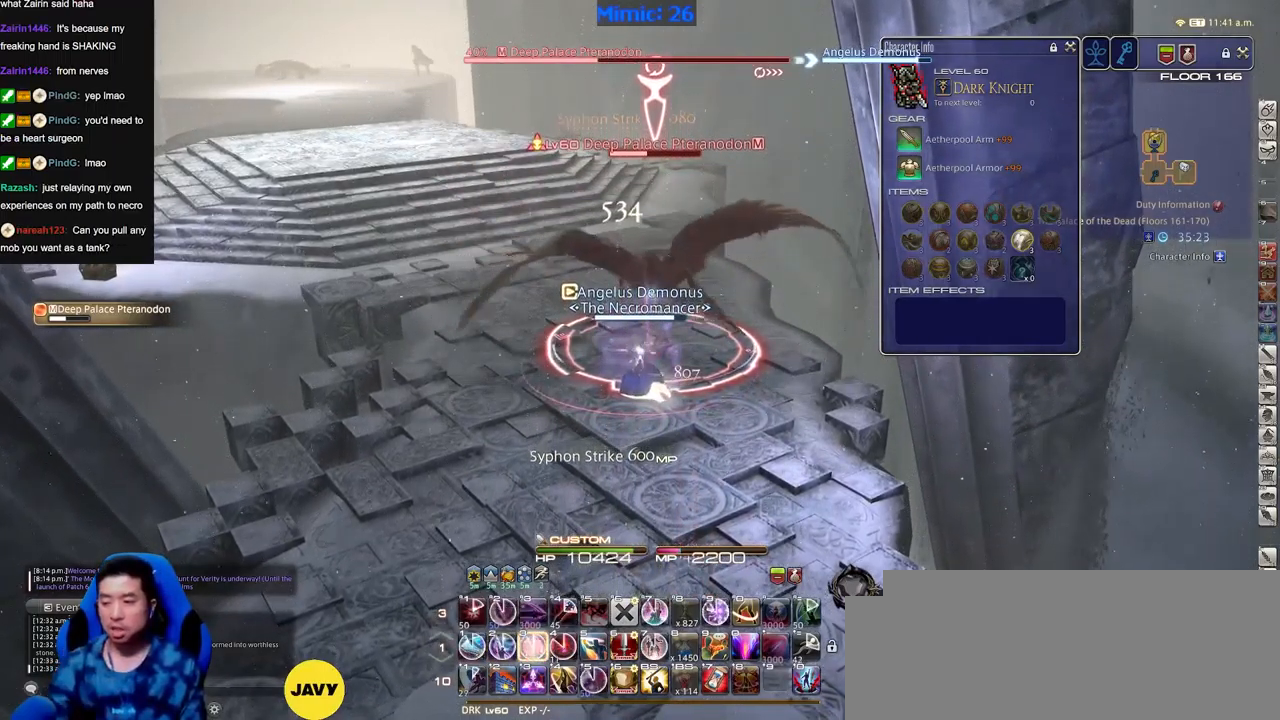
{"keys": [], "events": []}
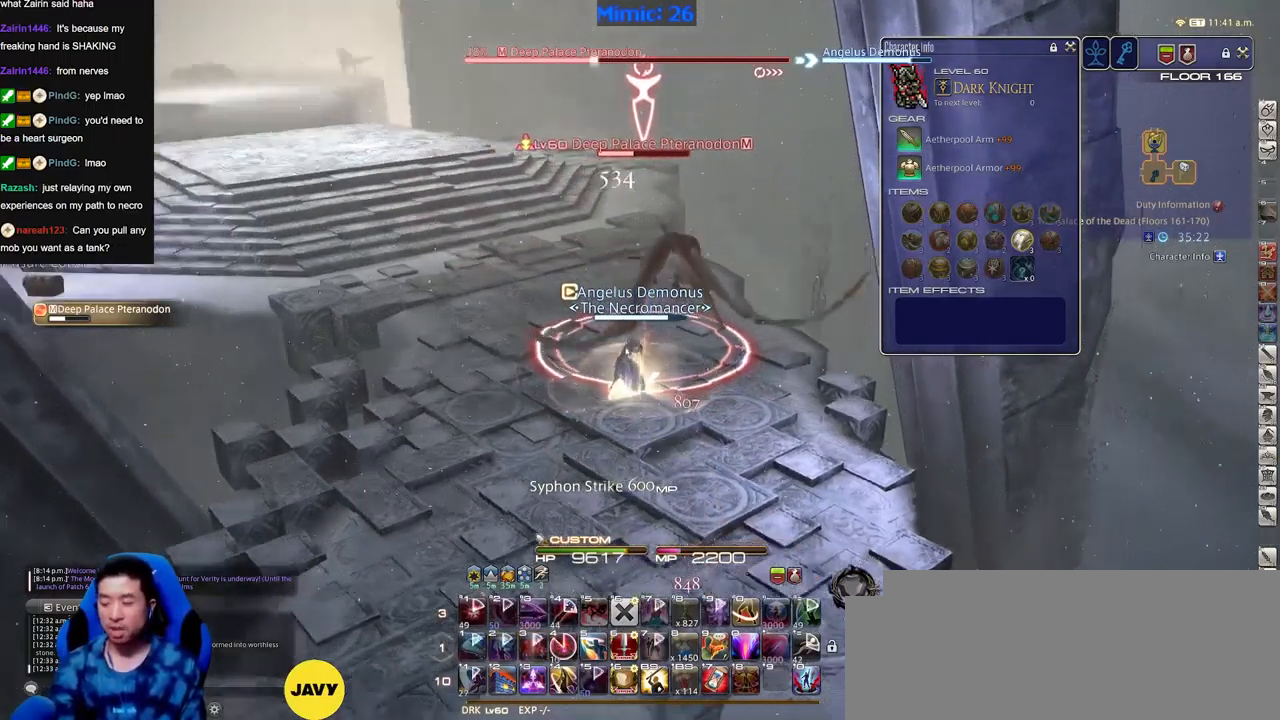
{"keys": ["a", "w"], "events": [[34, "w", "down"], [67, "a", "down"], [267, "space", "down"], [351, "space", "up"]]}
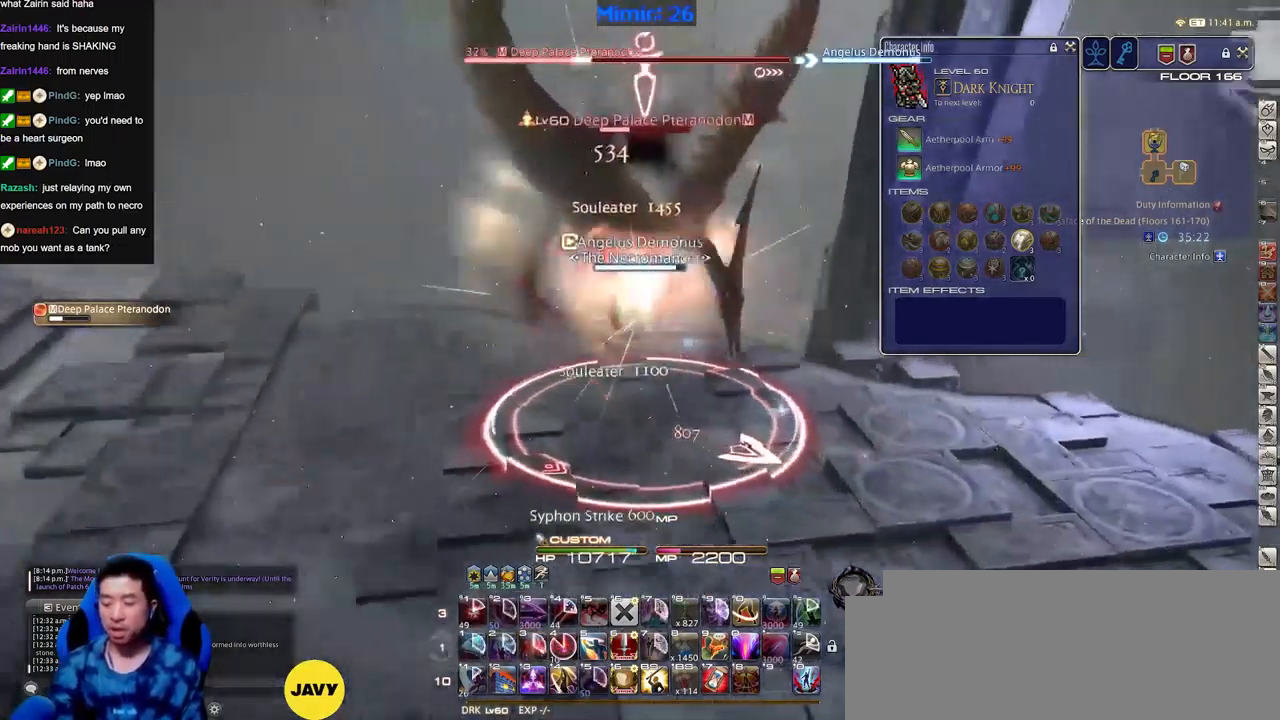
{"keys": ["a"], "events": [[283, "w", "up"]]}
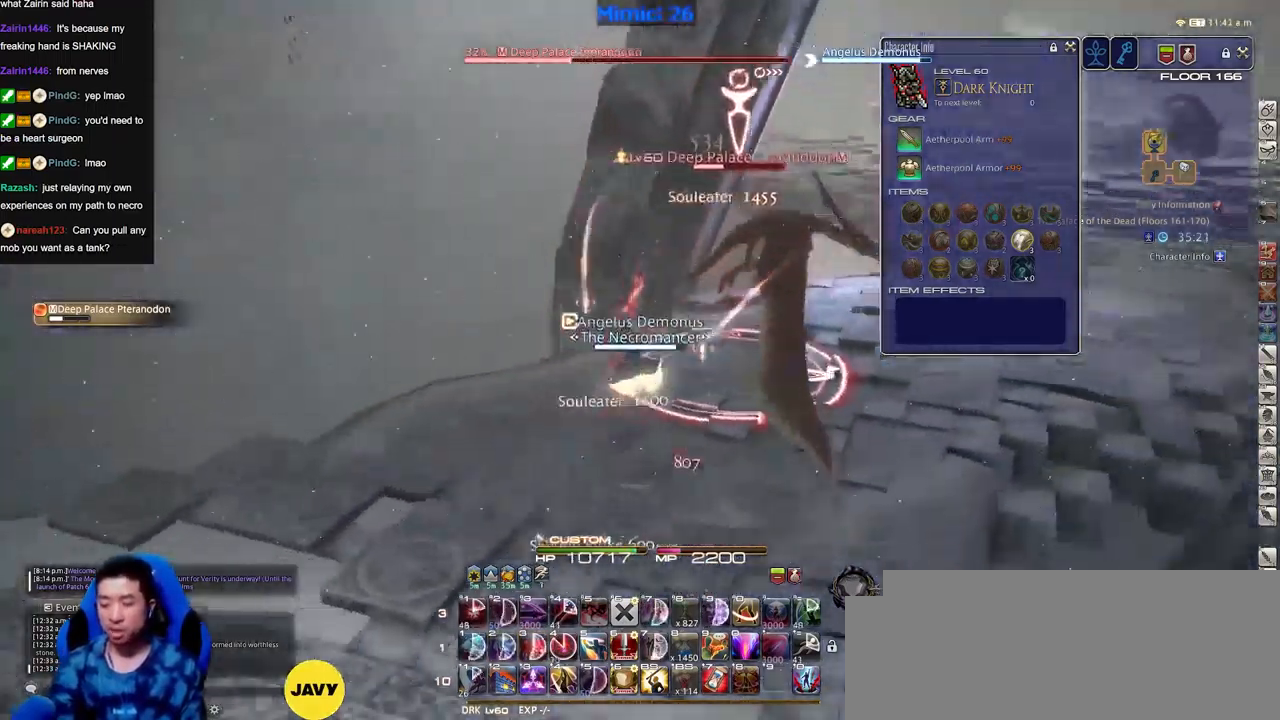
{"keys": [], "events": [[17, "s", "down"], [50, "d", "down"], [100, "a", "up"], [100, "s", "up"], [200, "w", "down"], [251, "d", "up"], [334, "w", "up"]]}
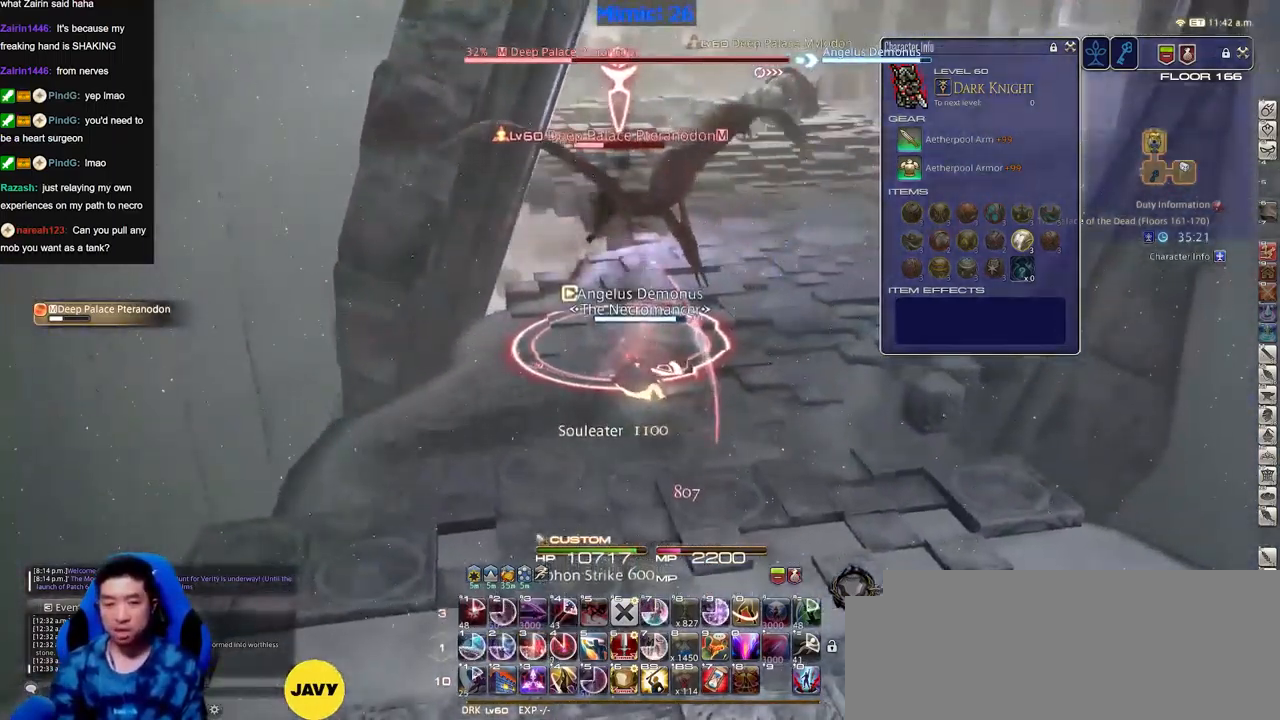
{"keys": [], "events": []}
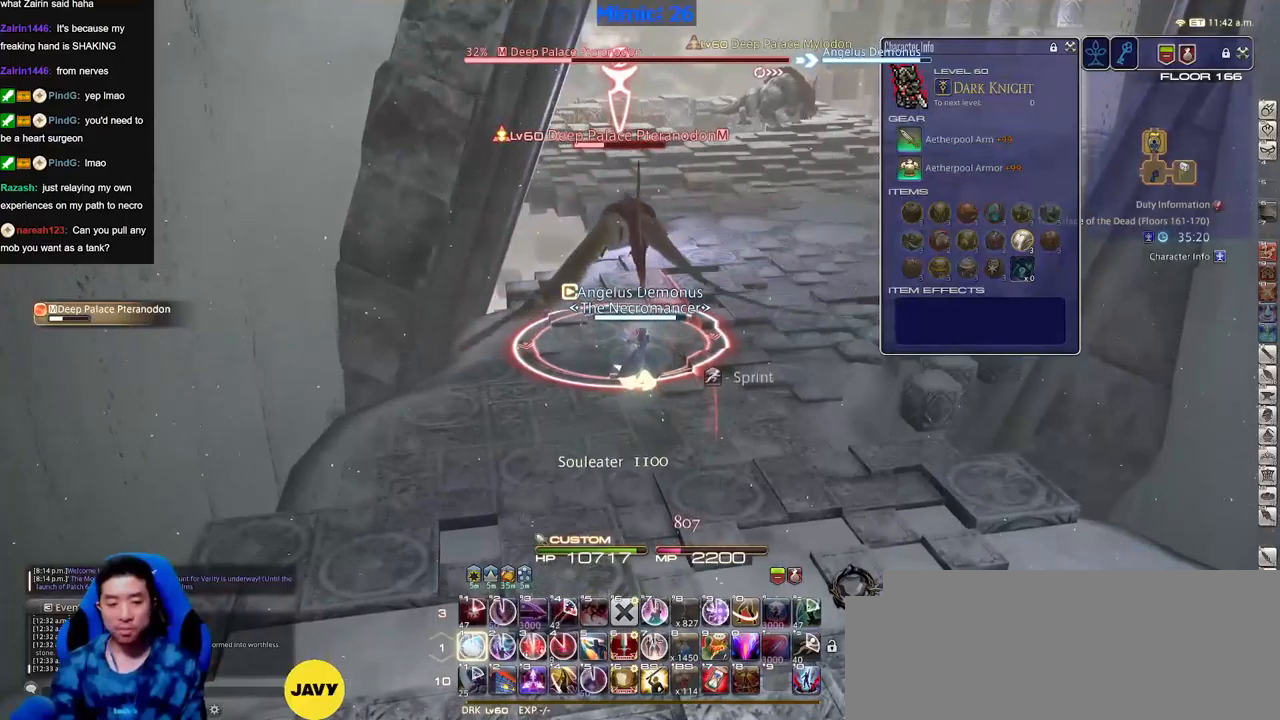
{"keys": ["d", "p", "w"], "events": [[266, "p", "down"], [316, "d", "down"], [367, "w", "down"]]}
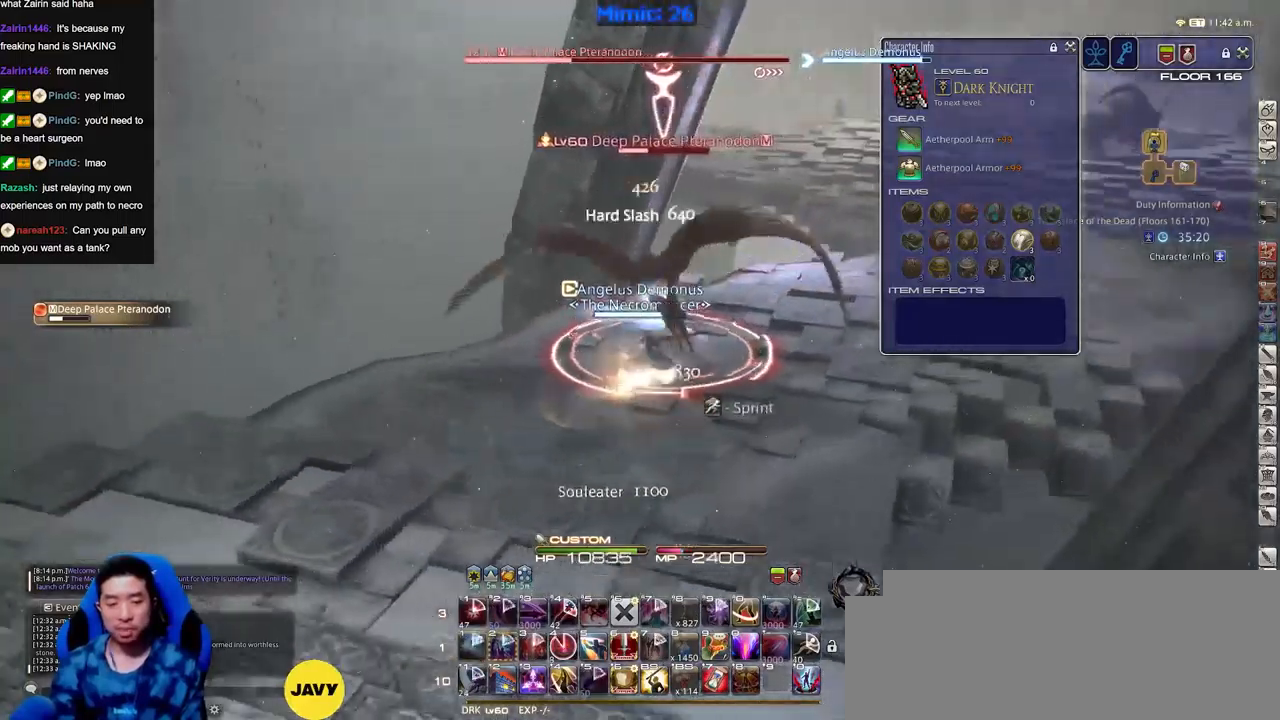
{"keys": ["d", "p"], "events": [[434, "w", "up"]]}
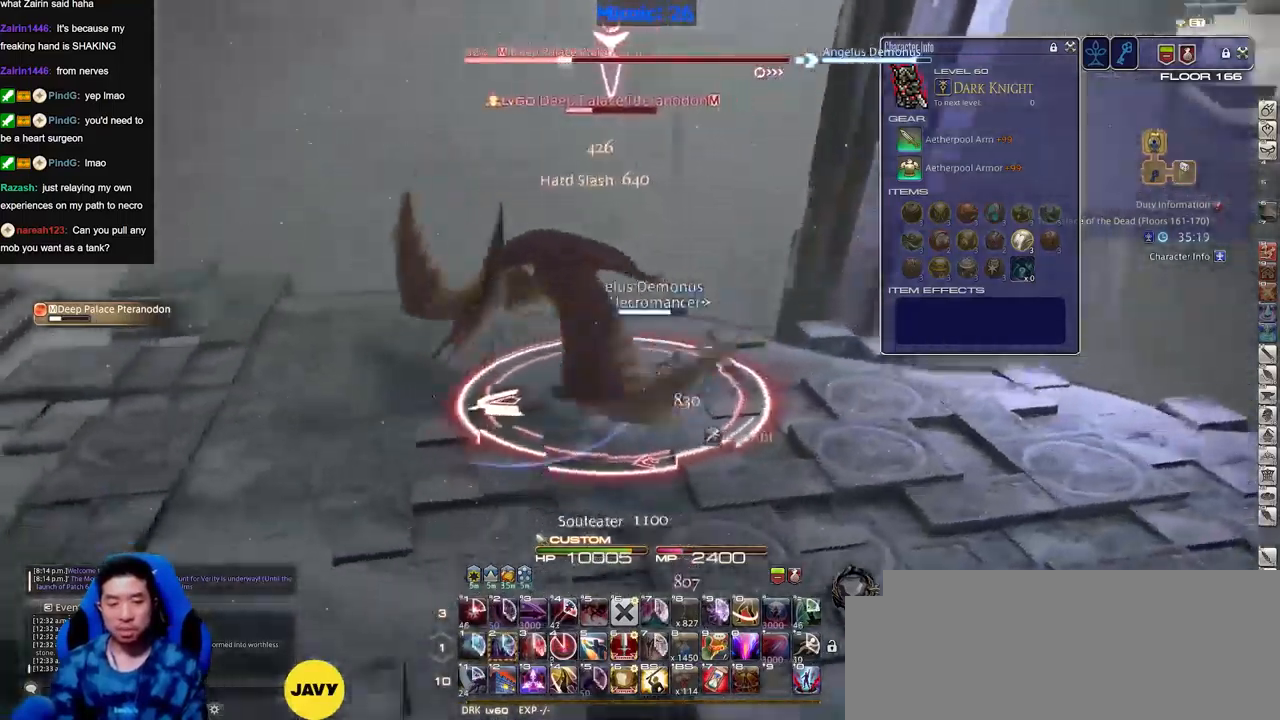
{"keys": ["a", "p"], "events": [[300, "s", "down"], [450, "a", "down"], [500, "d", "up"], [500, "s", "up"]]}
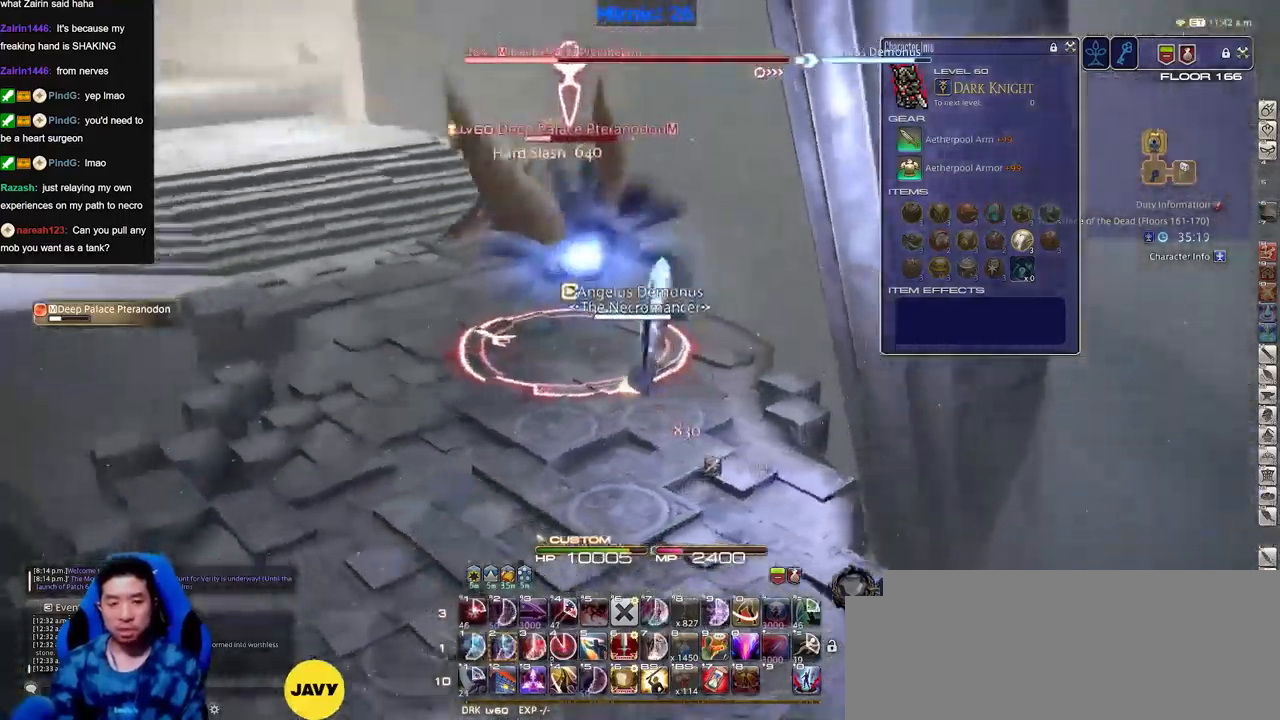
{"keys": [], "events": [[83, "w", "down"], [184, "a", "up"], [184, "p", "up"], [184, "w", "up"]]}
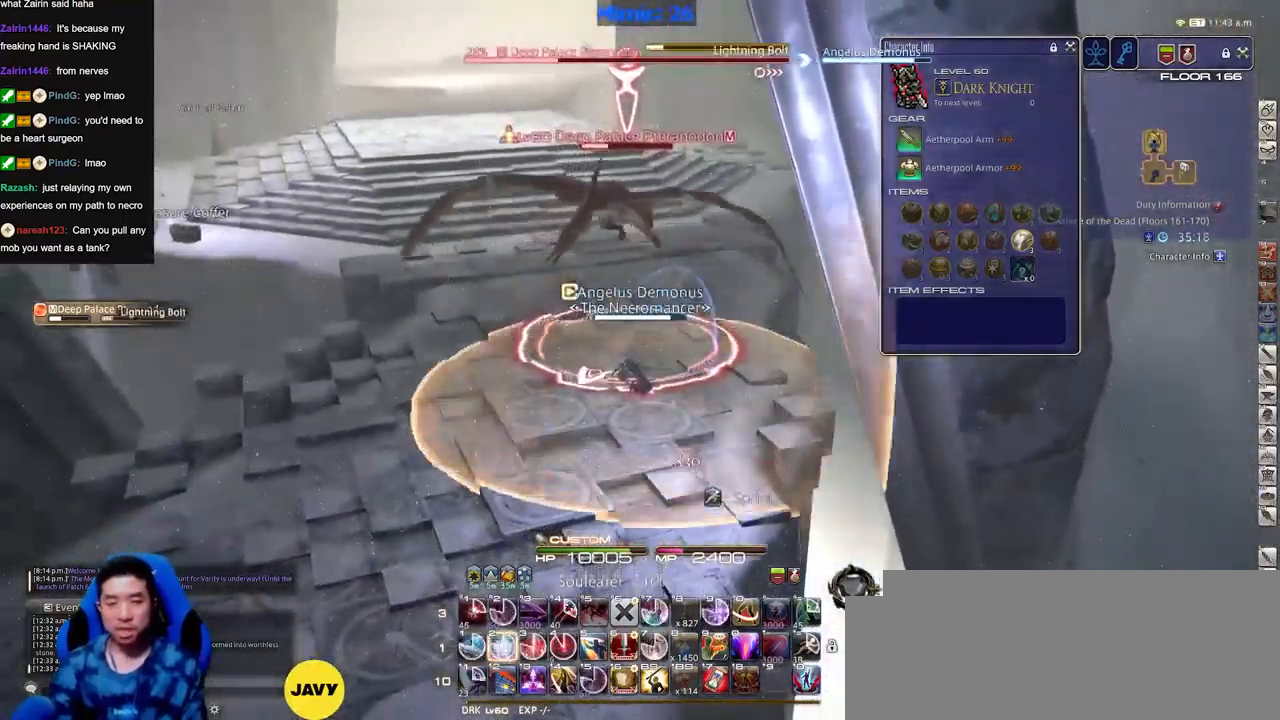
{"keys": [], "events": []}
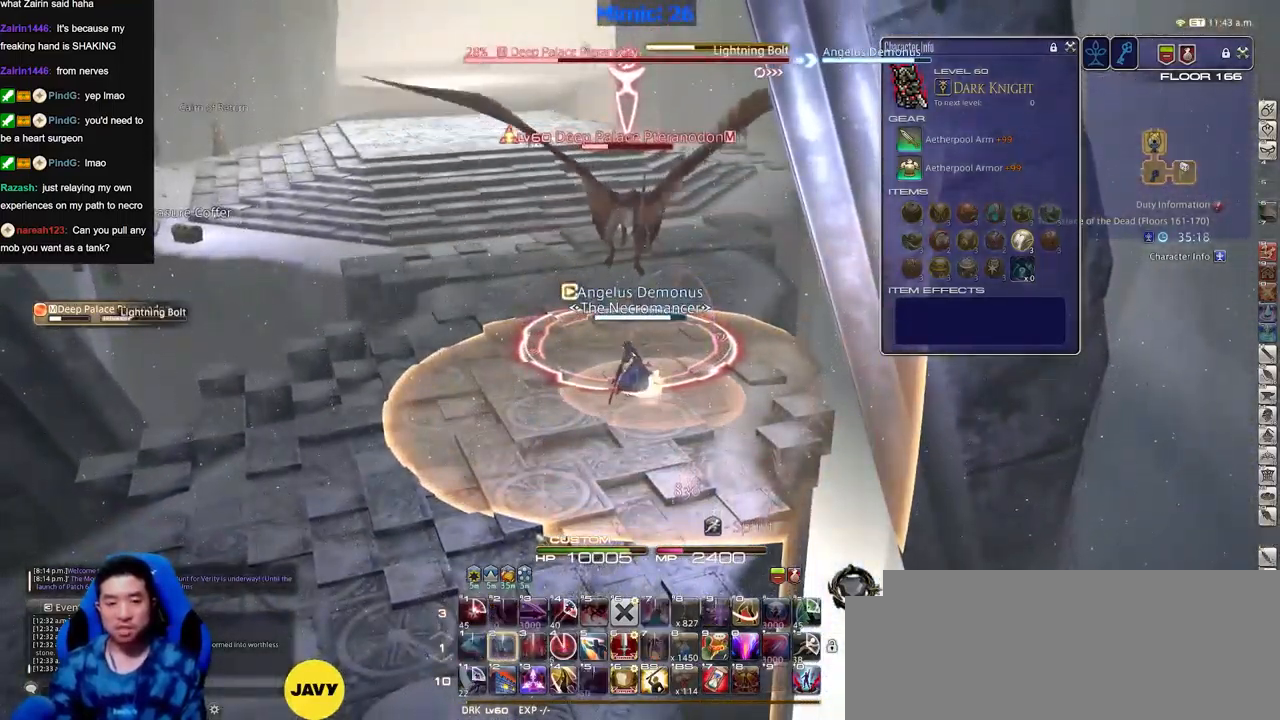
{"keys": ["a", "w"], "events": [[33, "a", "down"], [33, "w", "down"], [300, "space", "down"], [400, "space", "up"]]}
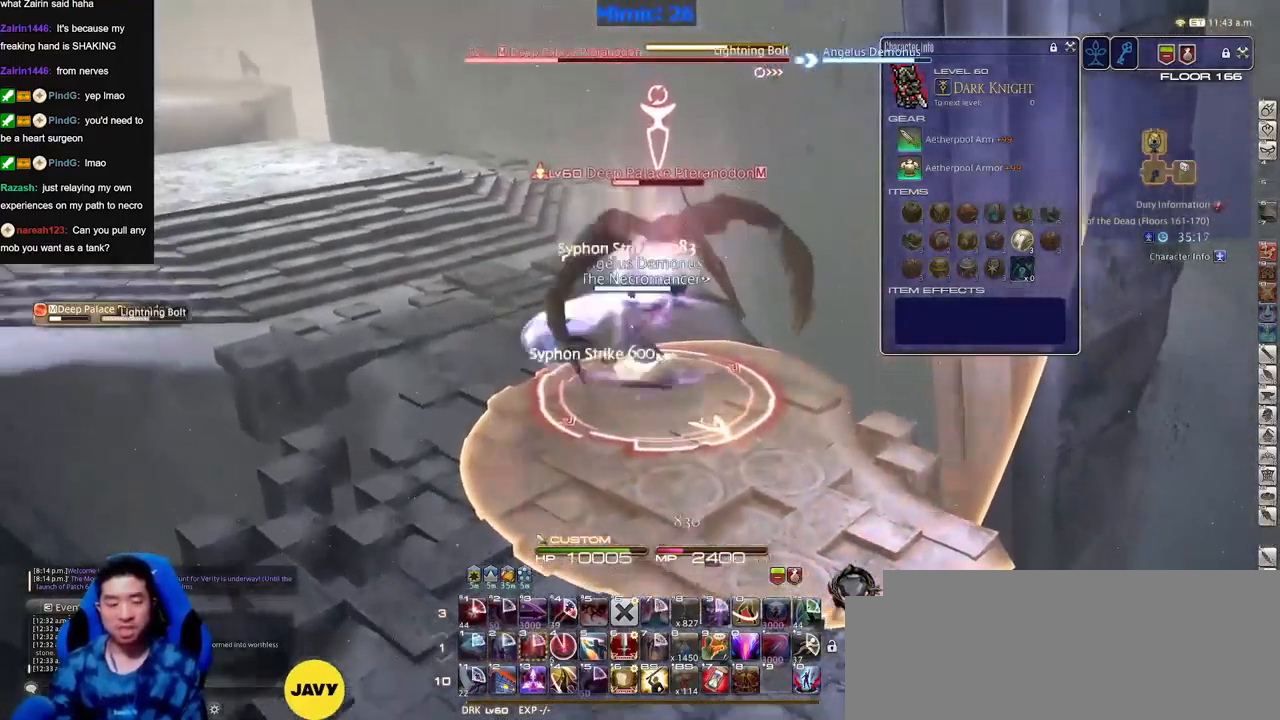
{"keys": ["a", "w"], "events": []}
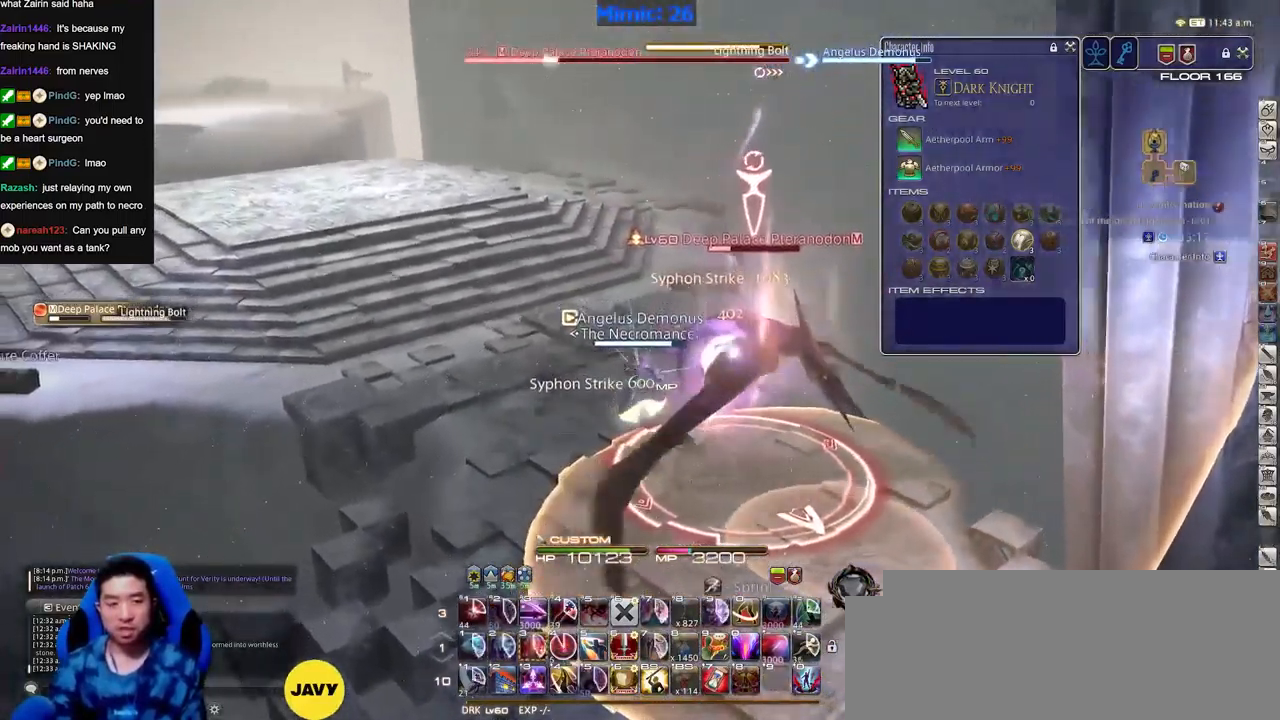
{"keys": [], "events": [[334, "a", "up"], [334, "w", "up"]]}
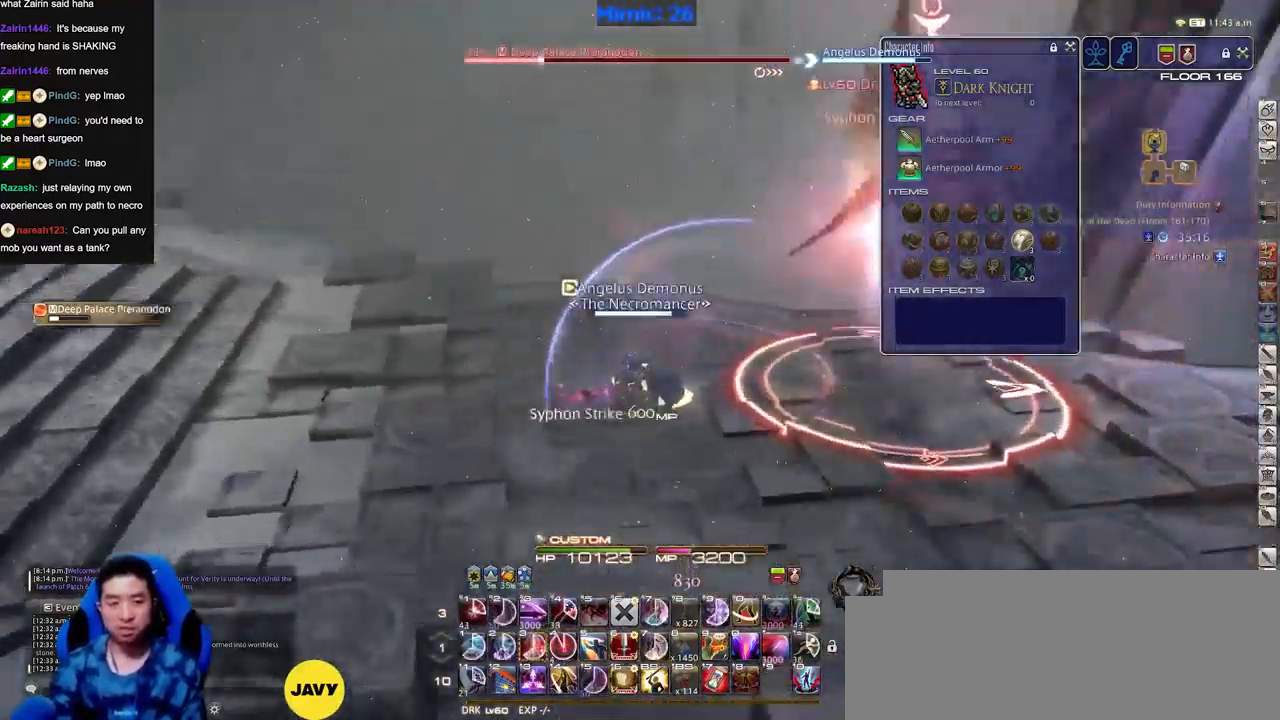
{"keys": [], "events": []}
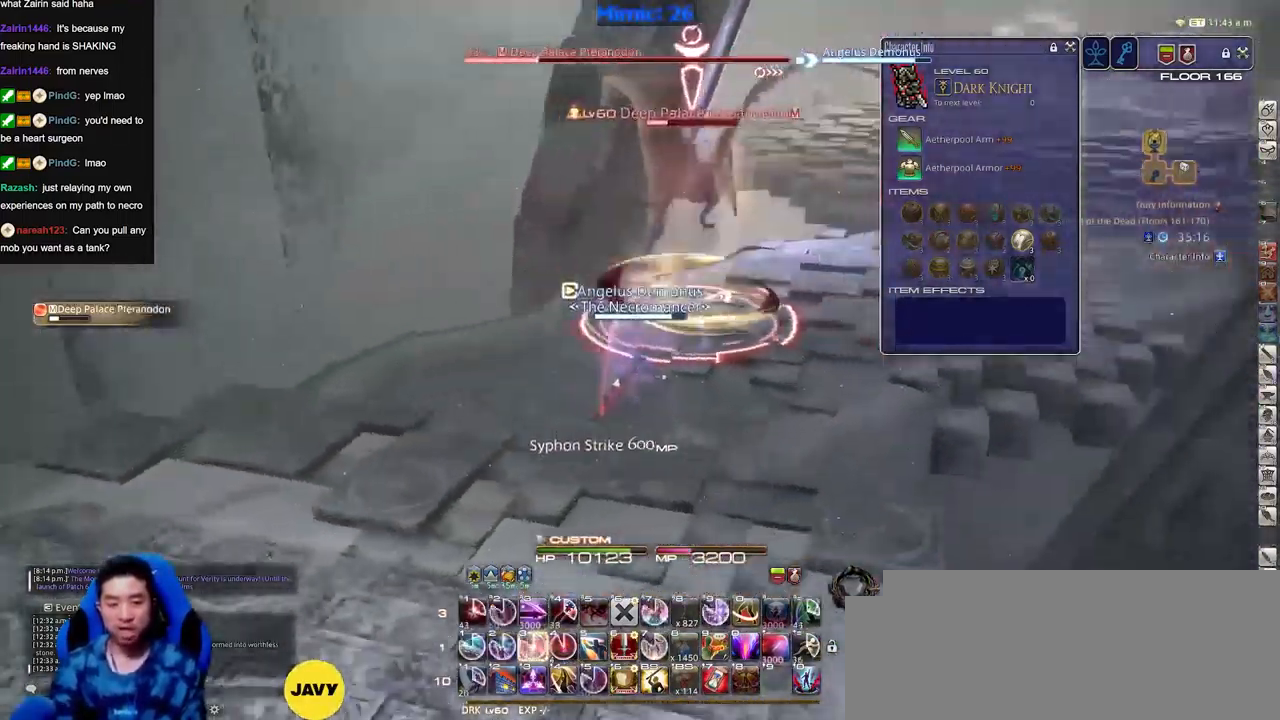
{"keys": ["w"], "events": [[217, "p", "down"], [217, "w", "down"], [300, "d", "down"], [350, "p", "up"], [350, "space", "down"], [451, "d", "up"], [451, "space", "up"]]}
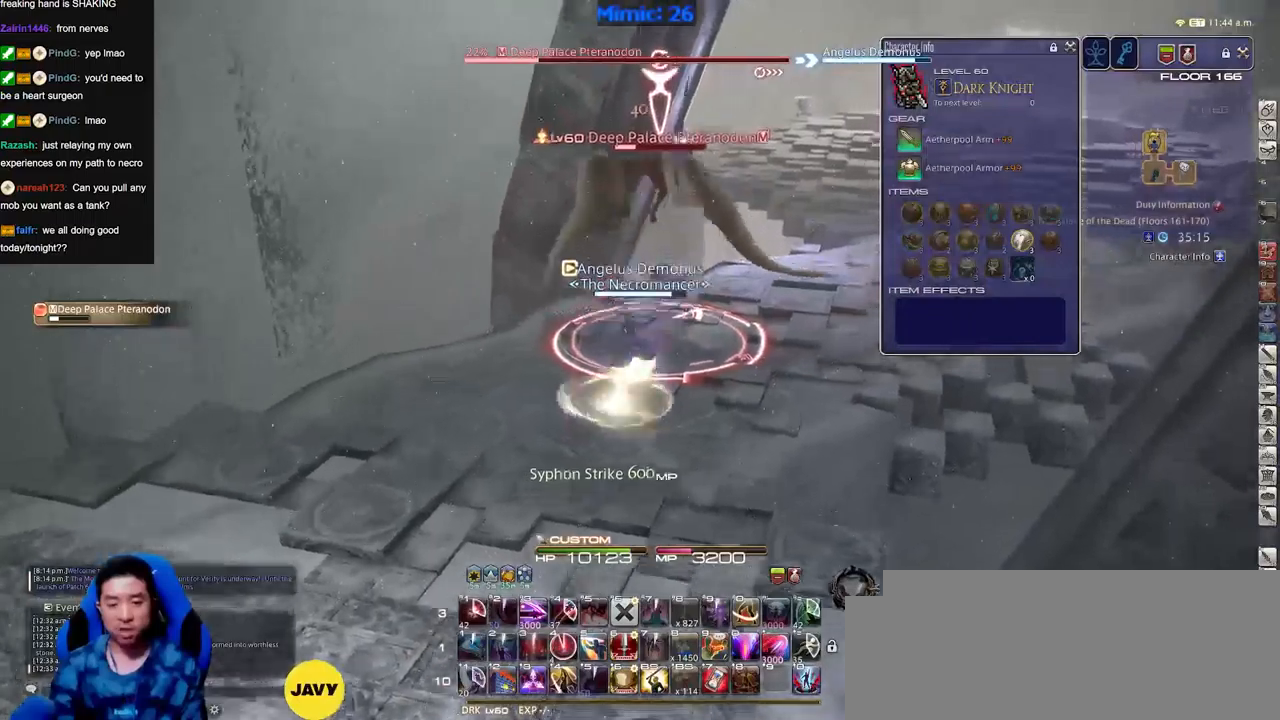
{"keys": ["p", "w"], "events": [[33, "alt_r", "down"], [317, "alt_r", "up"], [417, "p", "down"], [467, "p", "up"], [500, "p", "down"]]}
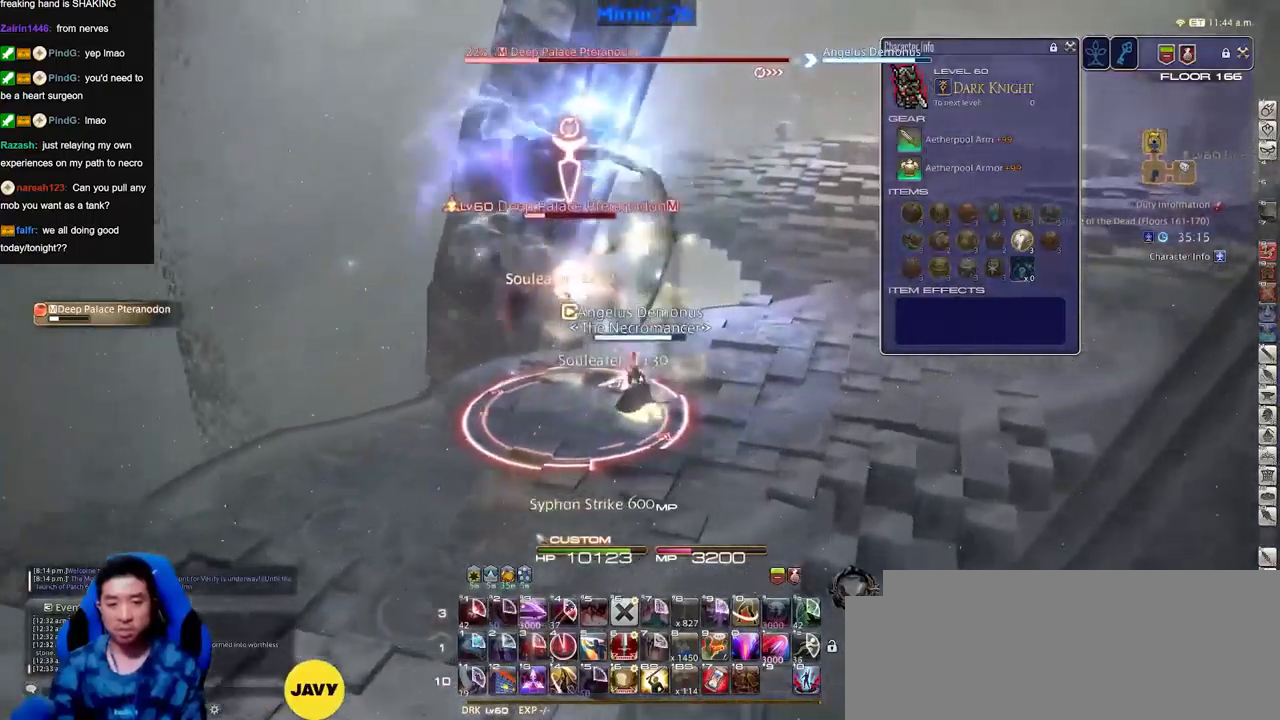
{"keys": ["p", "w"], "events": [[100, "d", "down"], [150, "space", "down"], [251, "d", "up"], [251, "space", "up"]]}
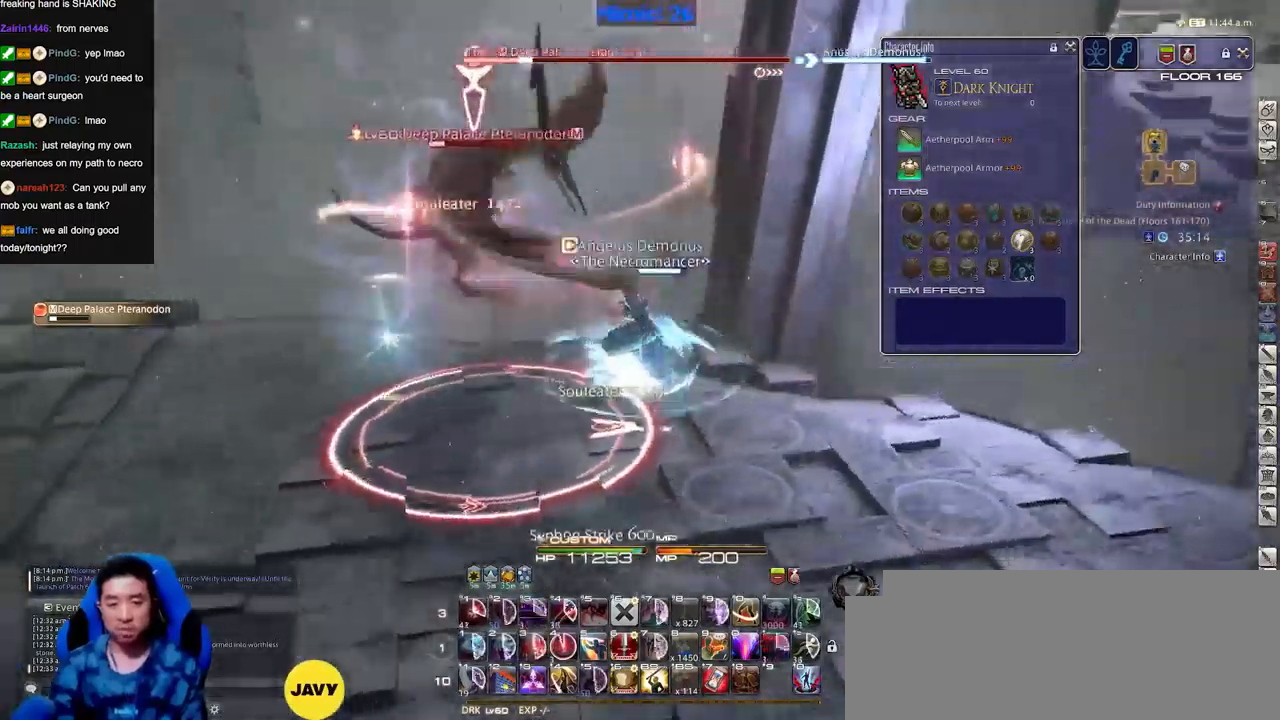
{"keys": ["a", "p", "w"], "events": [[167, "a", "down"], [250, "w", "up"], [400, "w", "down"]]}
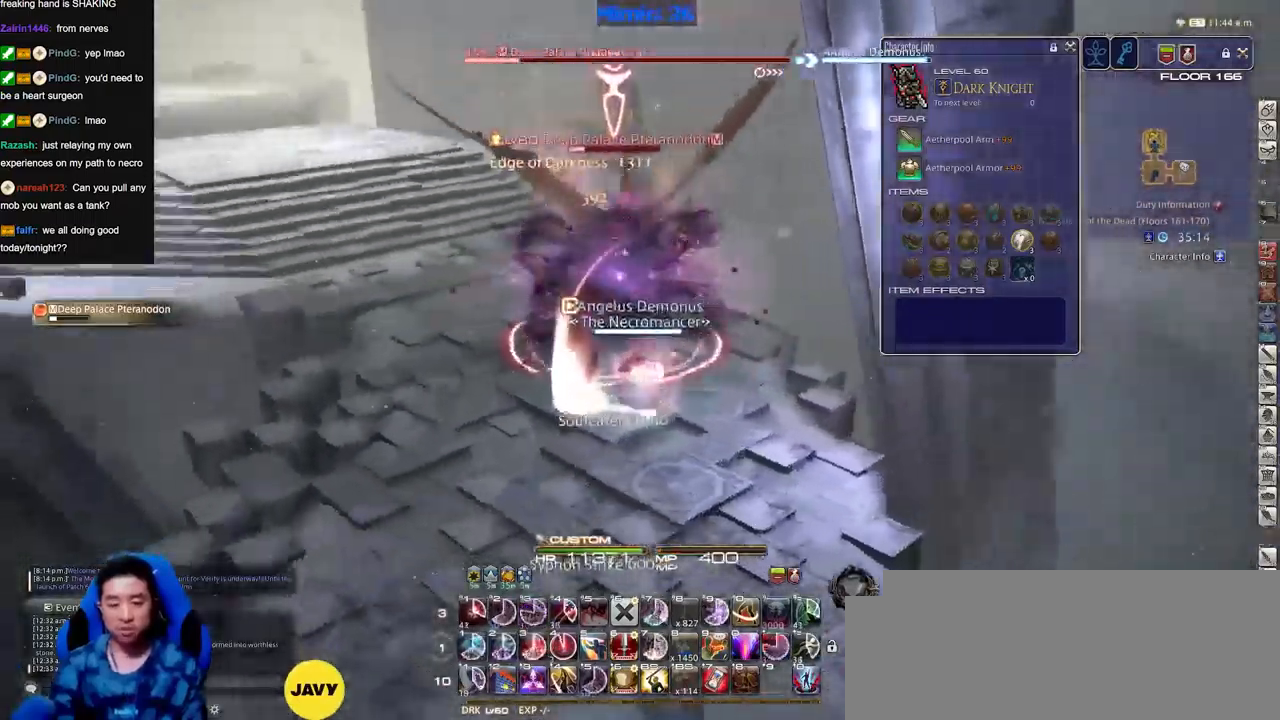
{"keys": [], "events": [[134, "p", "up"], [234, "a", "up"], [267, "w", "up"]]}
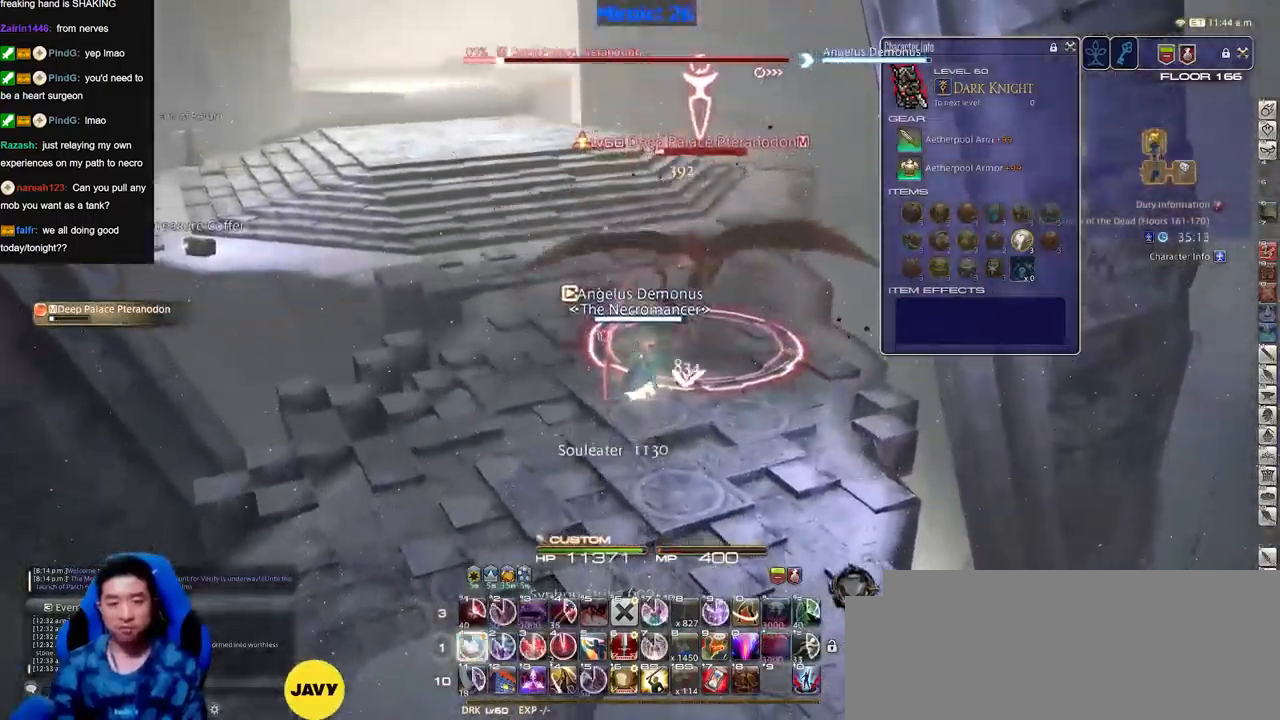
{"keys": ["a"], "events": [[484, "a", "down"]]}
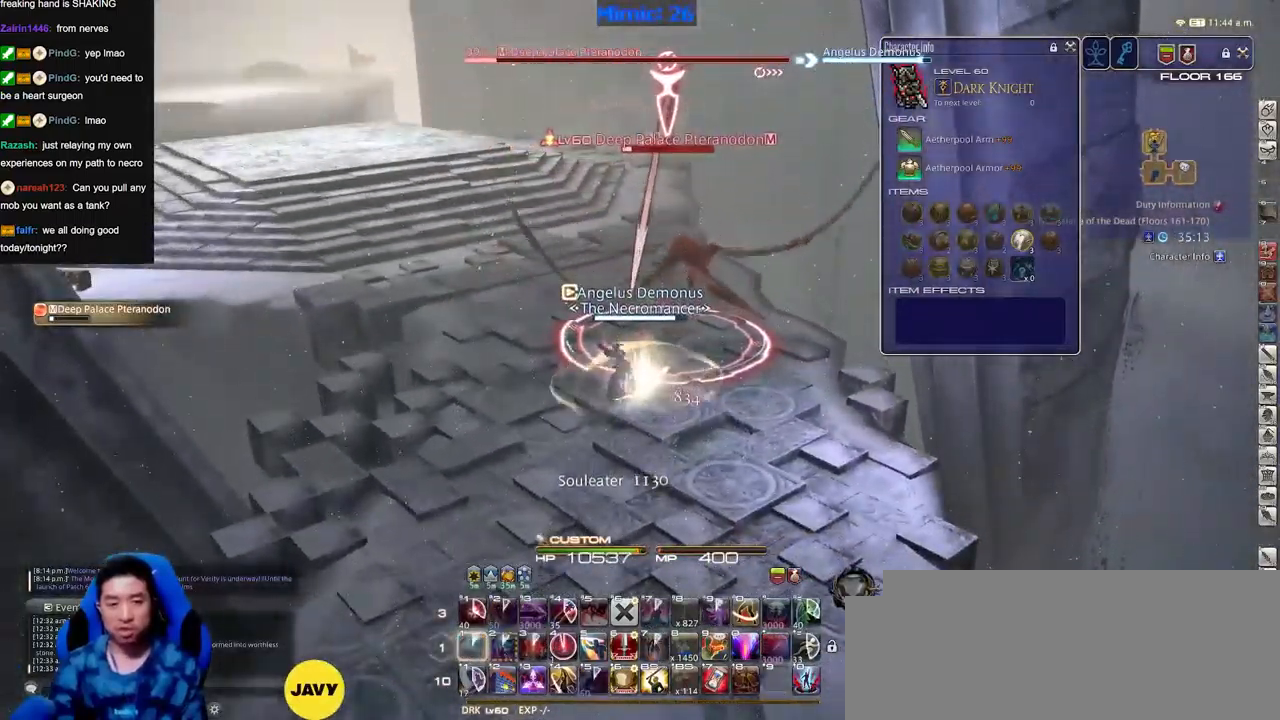
{"keys": ["a"], "events": []}
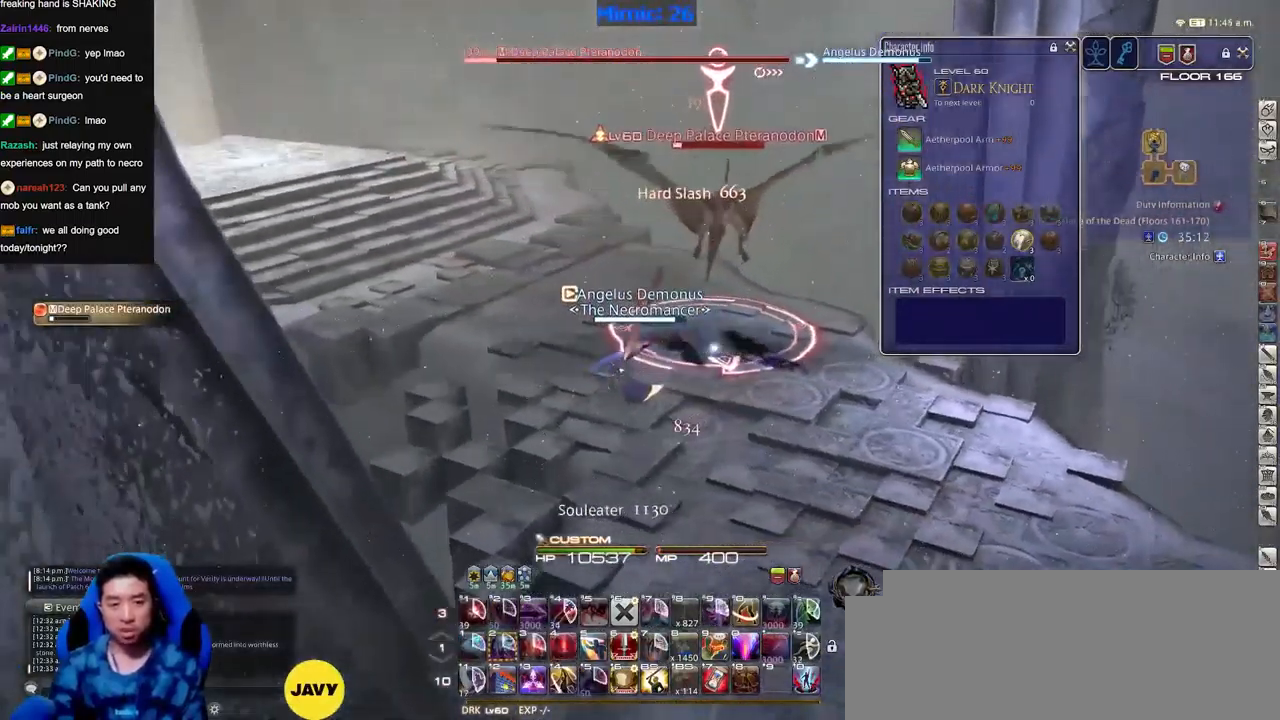
{"keys": ["a", "w"], "events": [[33, "w", "down"], [83, "a", "up"], [367, "a", "down"]]}
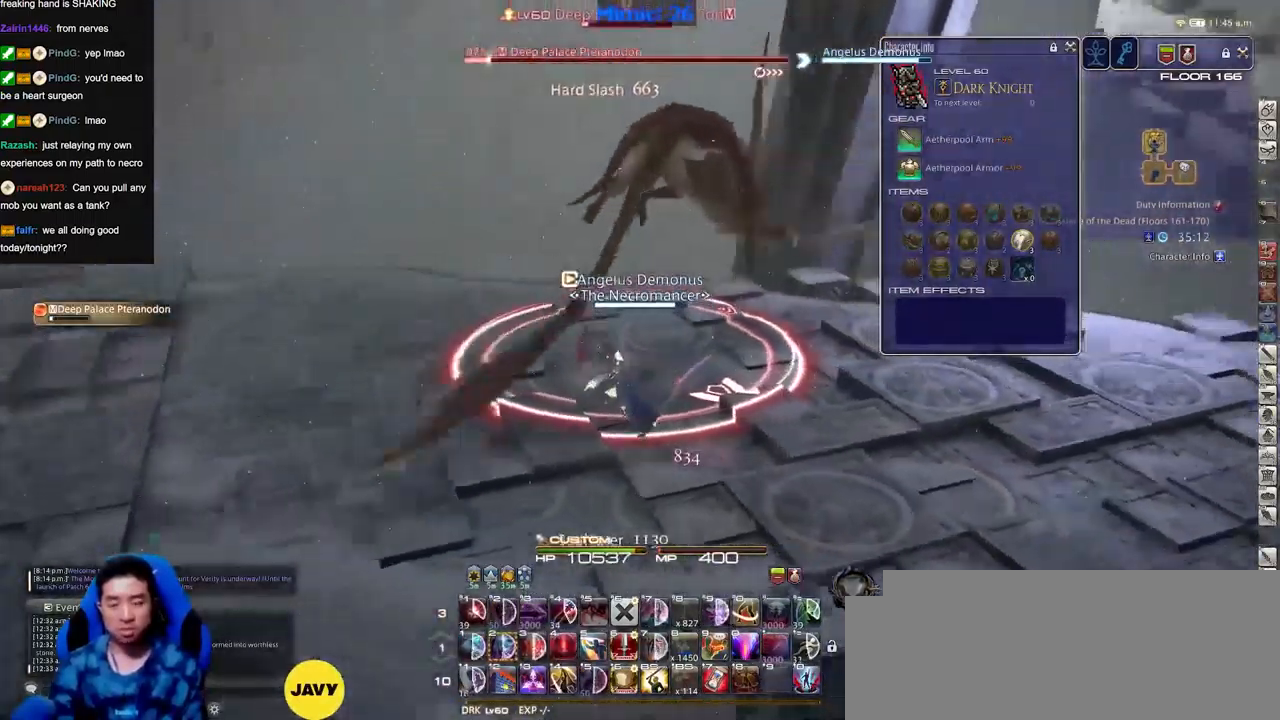
{"keys": [], "events": [[251, "w", "up"], [384, "a", "up"]]}
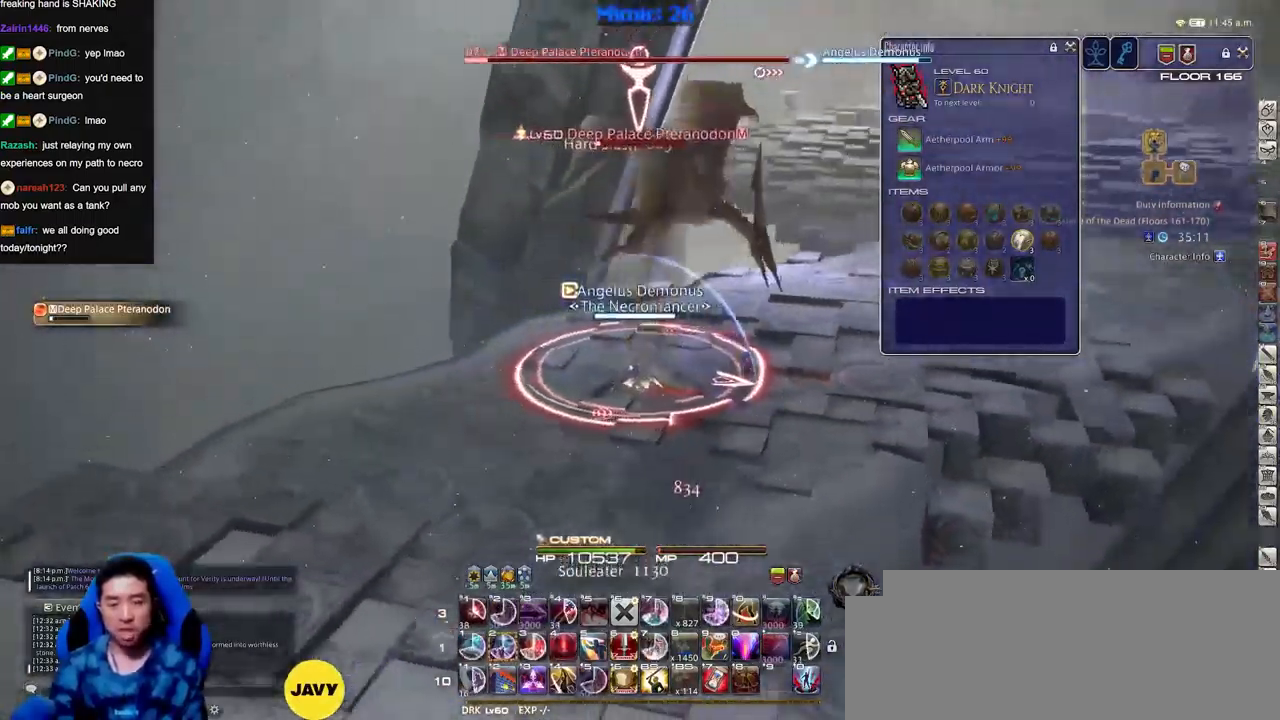
{"keys": [], "events": []}
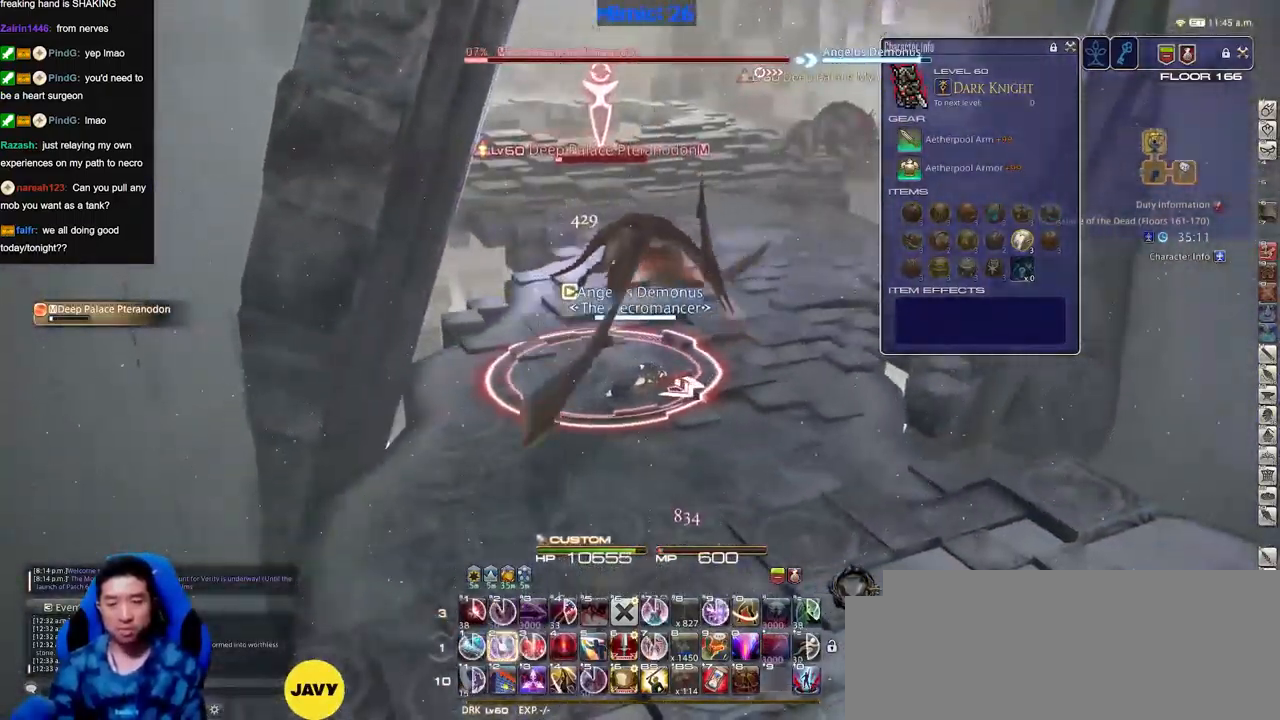
{"keys": ["d", "s"], "events": [[200, "s", "down"], [300, "d", "down"]]}